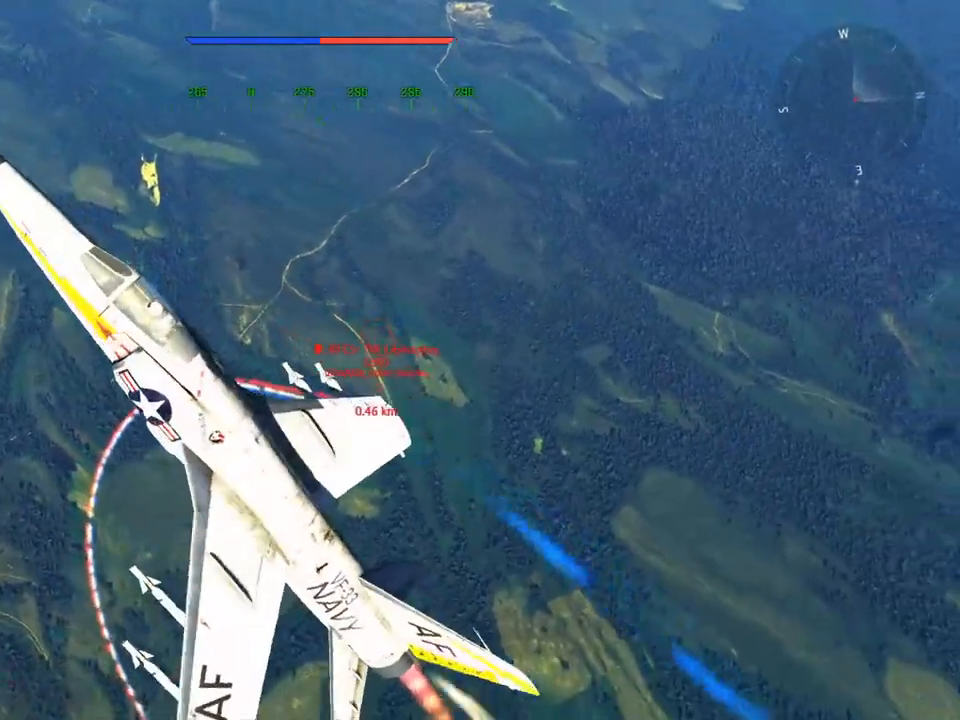
Gameplay with keyboard and mouse; each line is a JSON object with the keys and mouse buttons held at the frame after it. "events" lists presses ("down") and releases ("up") of "1", "2", "3", "4", "5", "a", "alt", "c", "caps_lock", "ctrl", "d", "e", "f", "g", "q", "r", "s", "shift", "space", "t", "tab", "v", "w", "x", "z", "mouse_left", "mouse_wheel" and "mouse_right" between this image and that frame as [ms after this image, input, new state], when the widget could be followed in between. "mouse_left", "mouse_wheel", "mouse_right" = the "left", "wheel", "right" buttons of the "mouse" list. No other keys are recorded. "wheel" means that the mouse wheel is clicked or scrolled. "mouse_move" is the direction in which the mouse moves at that frame (one of eight, or "still"), when it could be read.
{"keys": ["a", "e", "v", "w"], "mouse": [], "mouse_move": "still", "events": [[50, "a", "down"], [217, "a", "up"], [284, "d", "down"], [334, "d", "up"], [384, "a", "down"], [484, "e", "down"]]}
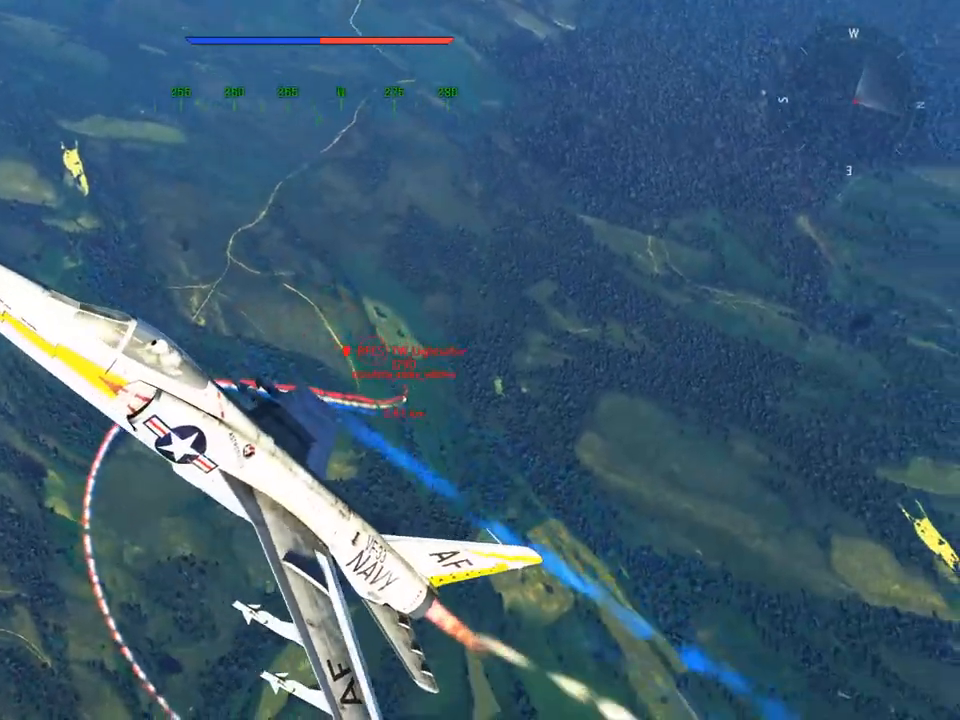
{"keys": ["e", "v", "w"], "mouse": [], "mouse_move": "still", "events": [[133, "a", "up"]]}
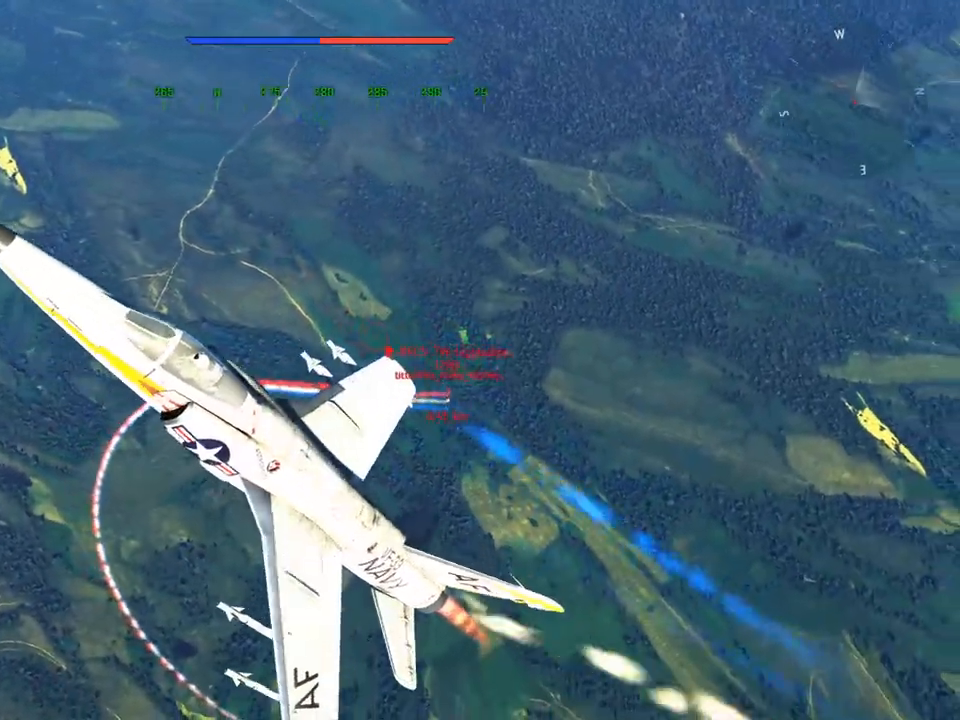
{"keys": ["e", "v"], "mouse": [], "mouse_move": "still", "events": [[367, "w", "up"]]}
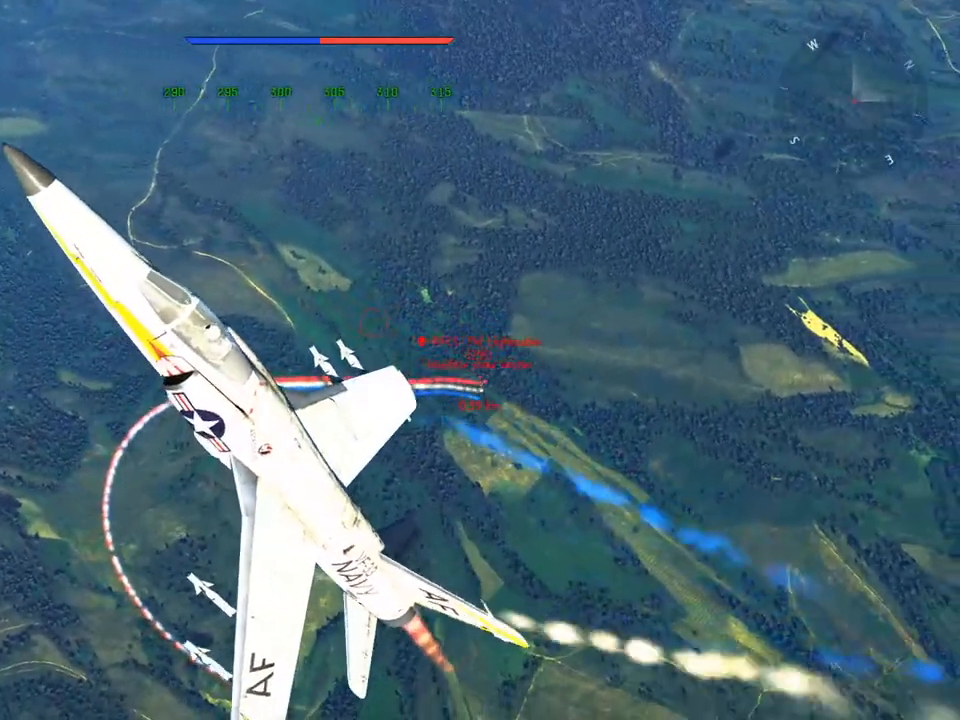
{"keys": ["e", "v", "w"], "mouse": [], "mouse_move": "still", "events": [[16, "d", "down"], [150, "d", "up"], [200, "w", "down"]]}
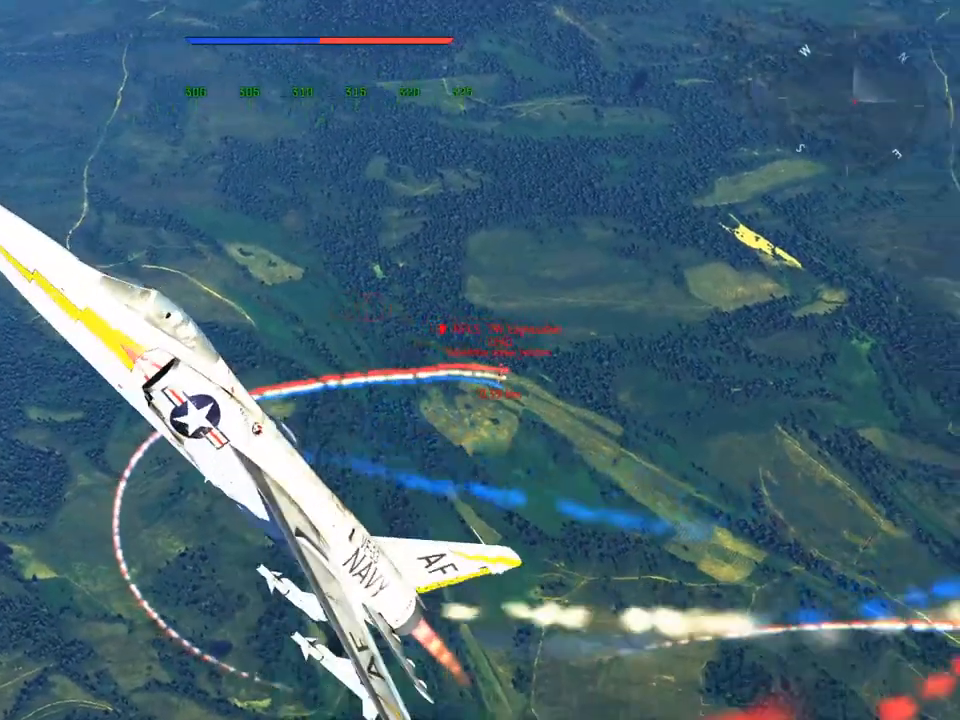
{"keys": ["a", "e", "v", "w"], "mouse": [], "mouse_move": "still", "events": [[117, "a", "down"]]}
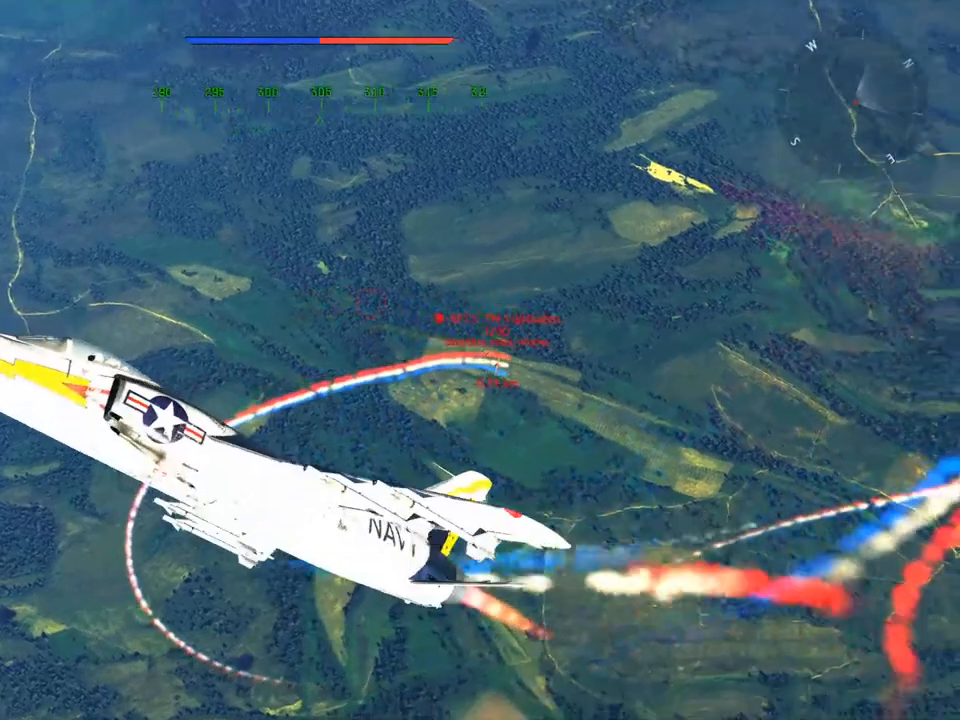
{"keys": ["a", "v", "w"], "mouse": [], "mouse_move": "still", "events": [[367, "e", "up"]]}
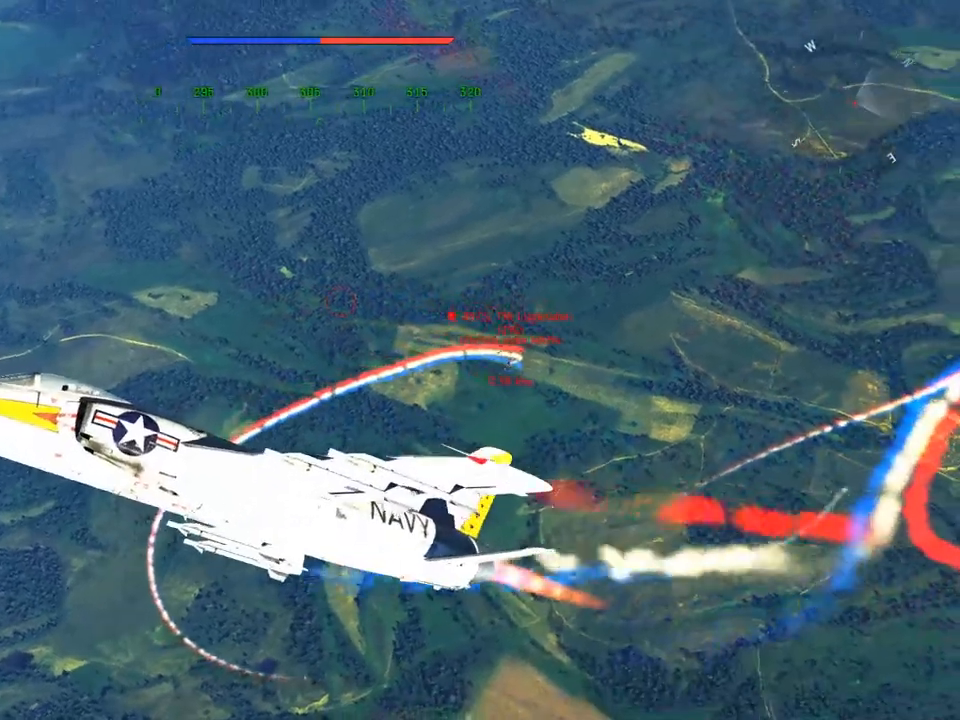
{"keys": ["a", "v", "w"], "mouse": [], "mouse_move": "still", "events": []}
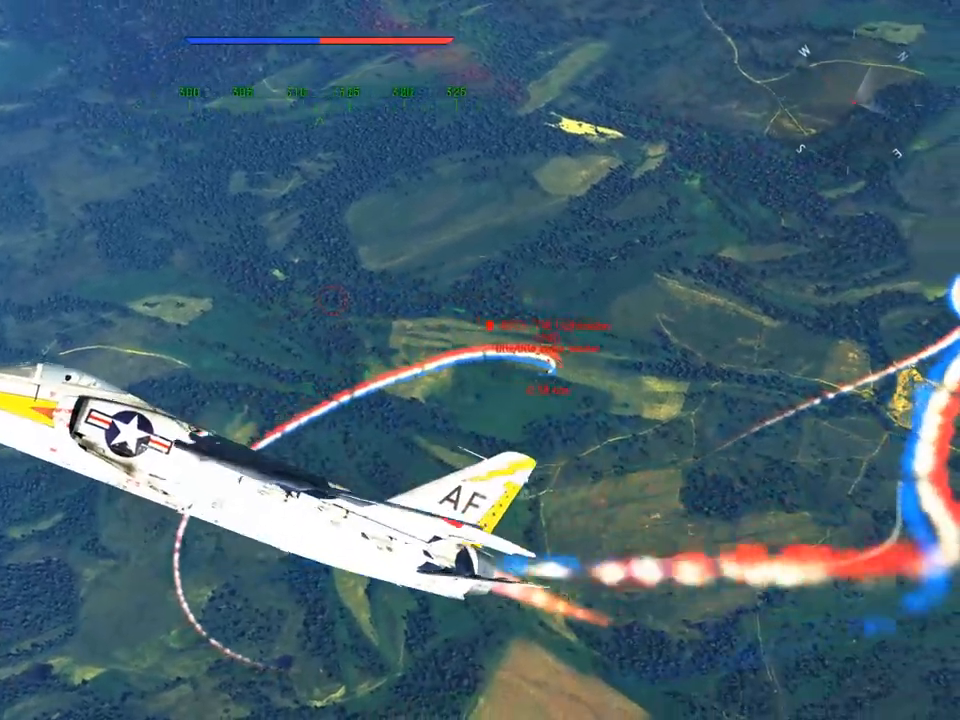
{"keys": ["a", "v", "w"], "mouse": [], "mouse_move": "still", "events": [[16, "a", "up"], [83, "f", "down"], [150, "f", "up"], [250, "a", "down"]]}
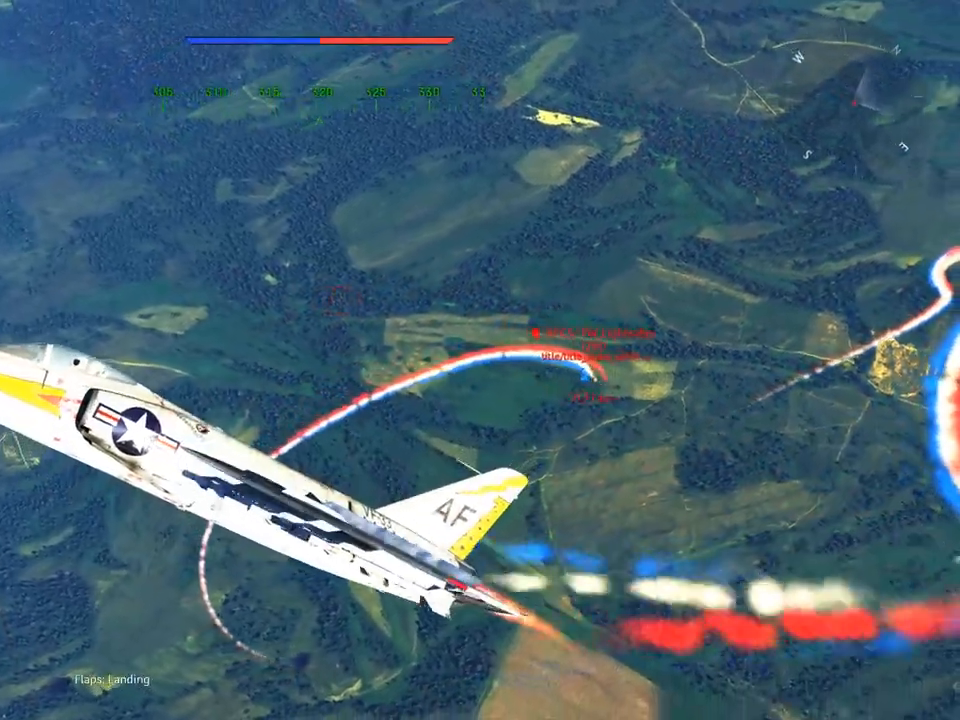
{"keys": ["v", "w"], "mouse": [], "mouse_move": "still", "events": [[317, "a", "up"]]}
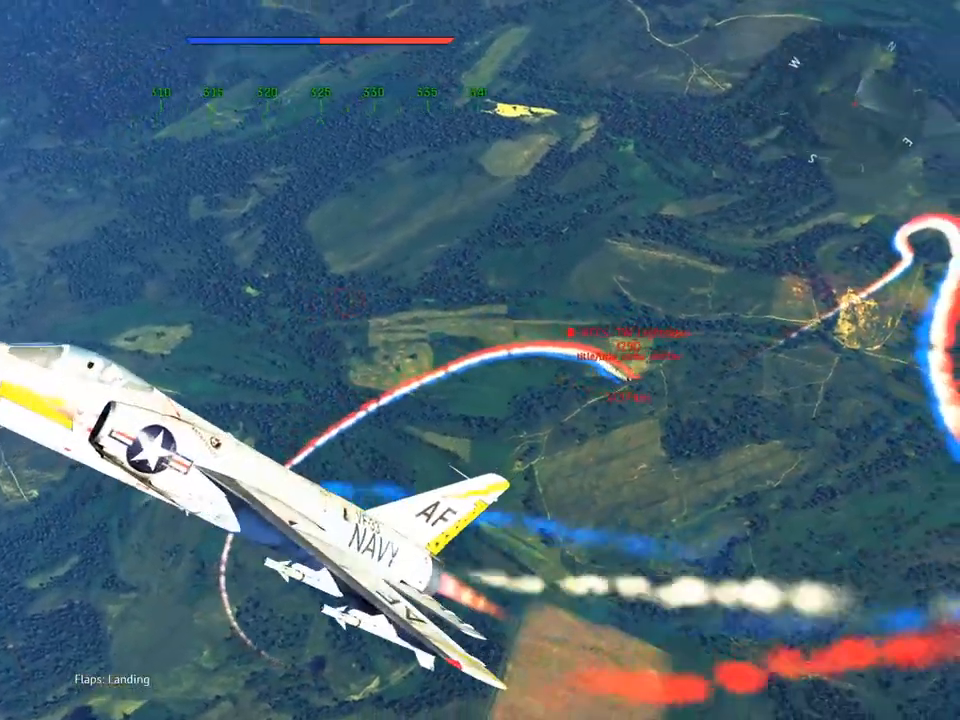
{"keys": ["a", "v", "w"], "mouse": [], "mouse_move": "still", "events": [[417, "a", "down"]]}
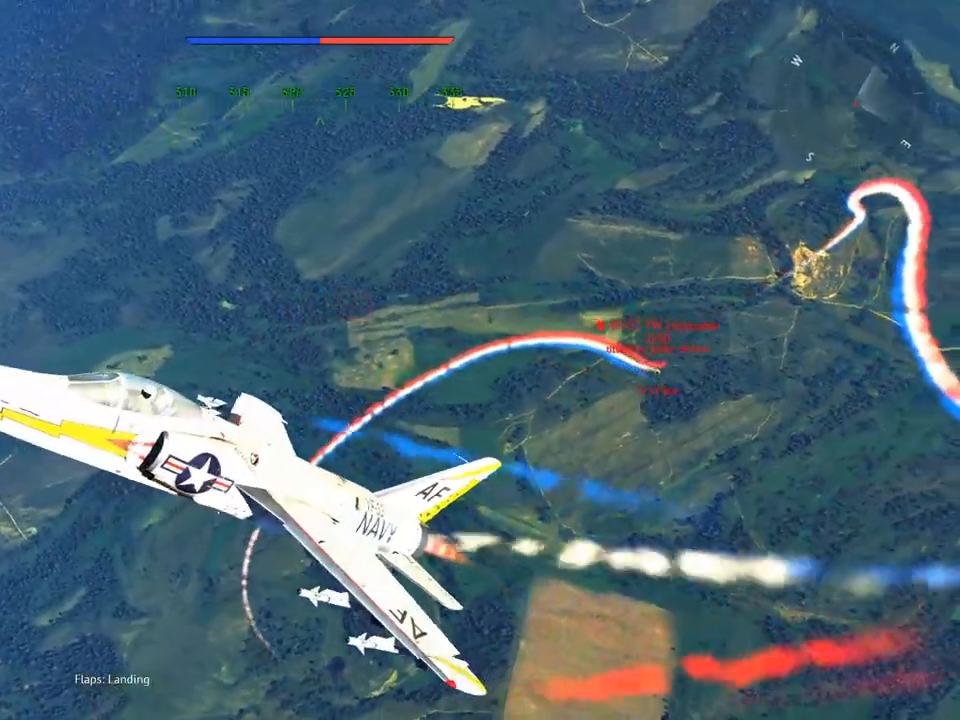
{"keys": ["d", "v", "w"], "mouse": [], "mouse_move": "still", "events": [[17, "a", "up"], [317, "d", "down"]]}
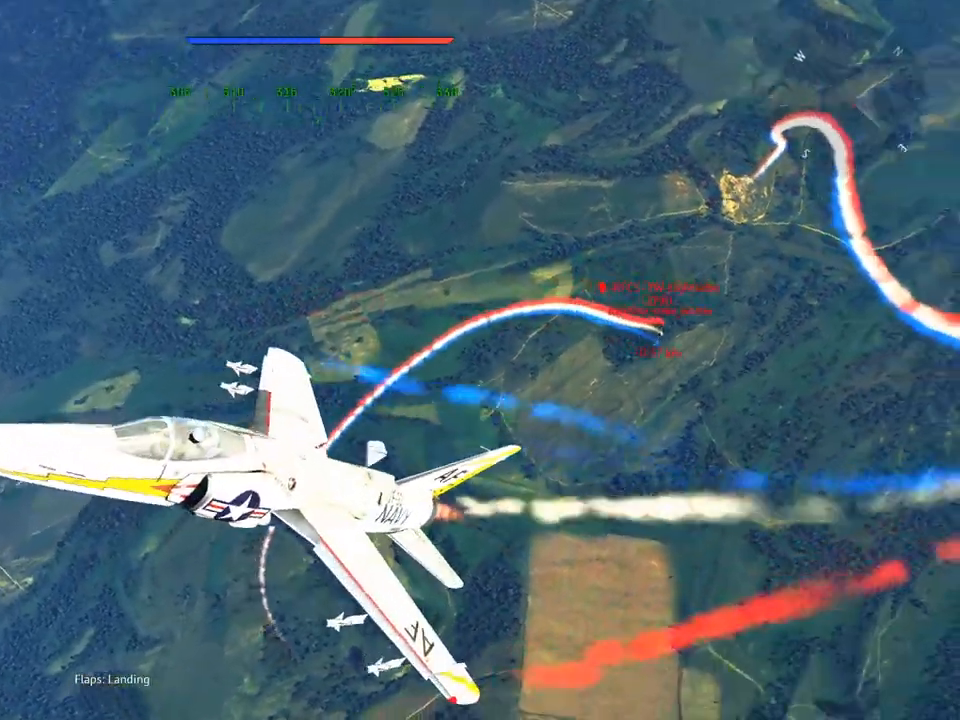
{"keys": ["d", "e", "v"], "mouse": [], "mouse_move": "still", "events": [[116, "w", "up"], [350, "e", "down"]]}
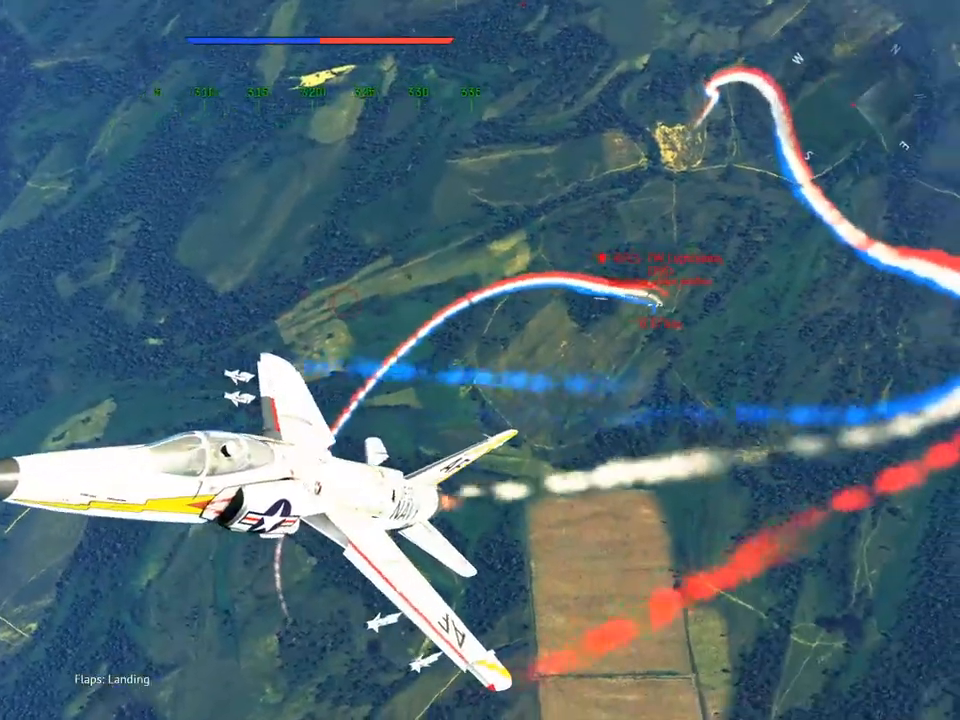
{"keys": ["v"], "mouse": [], "mouse_move": "still", "events": [[50, "e", "up"], [150, "d", "up"]]}
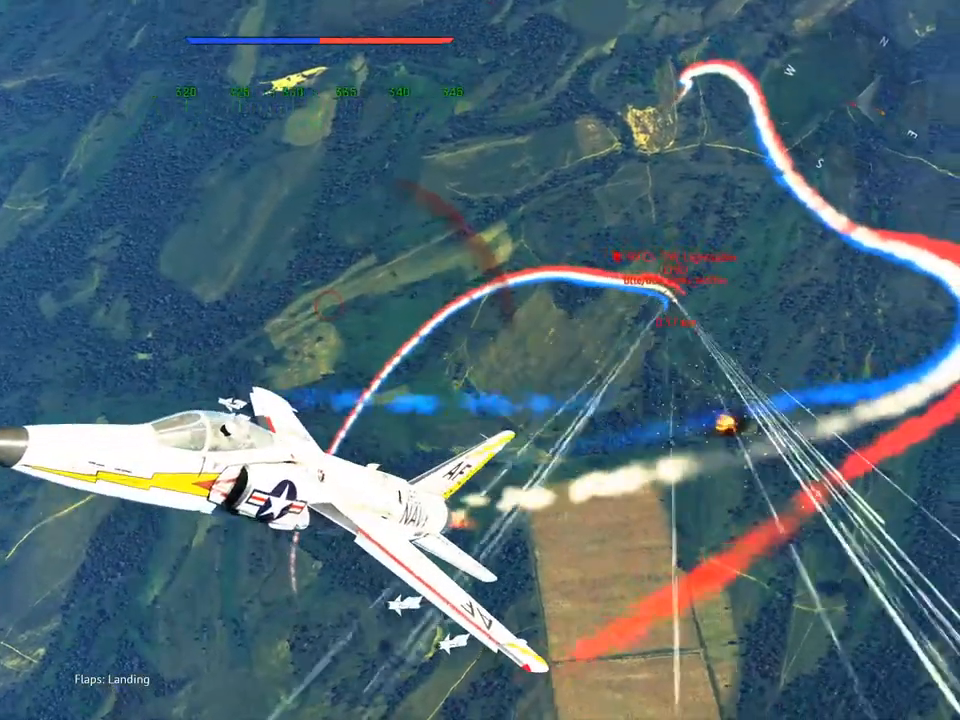
{"keys": ["a", "v"], "mouse": [], "mouse_move": "still", "events": [[450, "a", "down"]]}
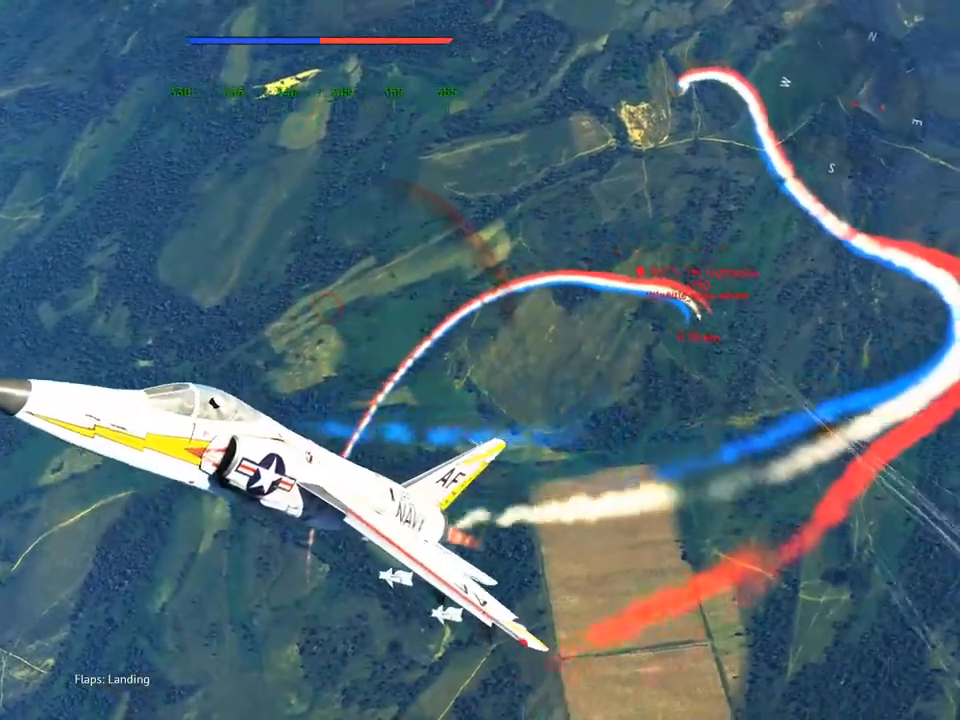
{"keys": ["a", "q", "v"], "mouse": [], "mouse_move": "still", "events": [[267, "q", "down"]]}
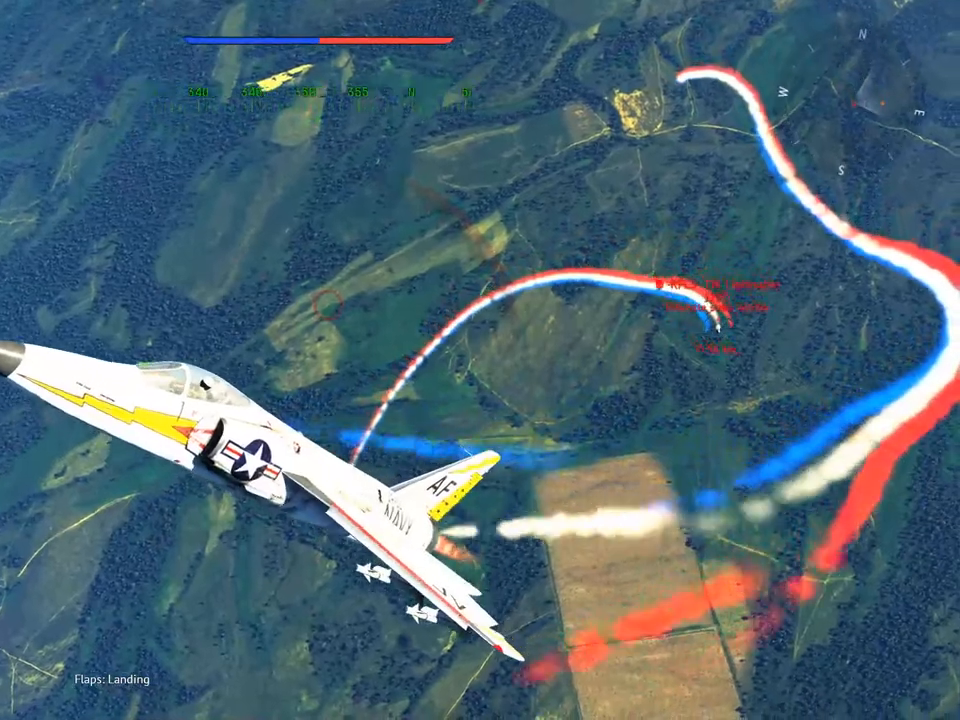
{"keys": ["a", "q", "v"], "mouse": [], "mouse_move": "still", "events": [[83, "q", "up"], [133, "a", "up"], [417, "a", "down"], [500, "q", "down"]]}
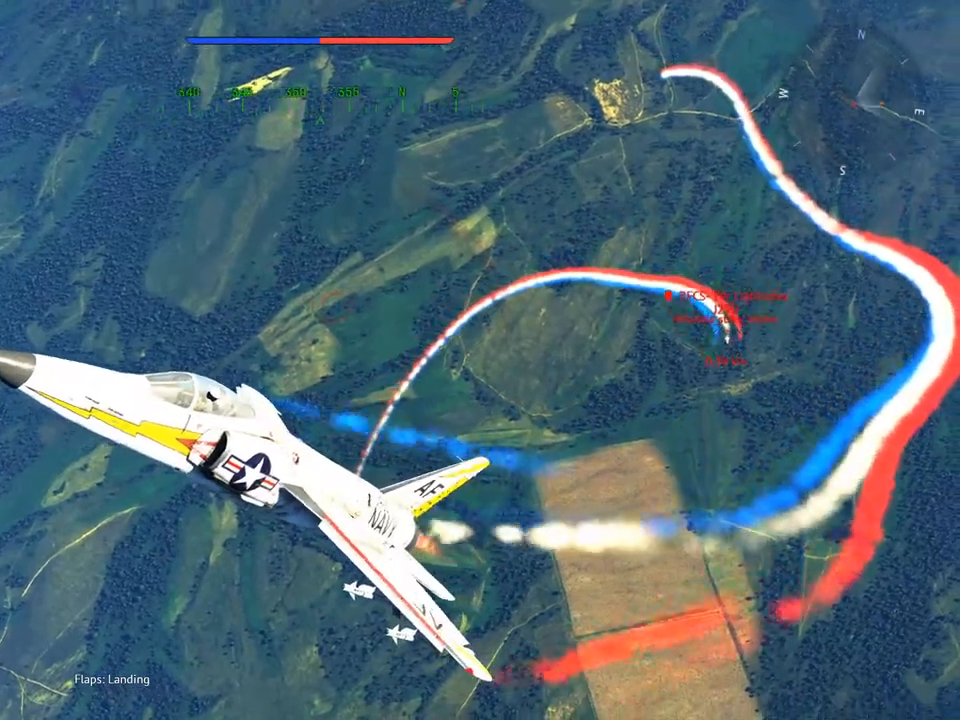
{"keys": ["v"], "mouse": [], "mouse_move": "still", "events": [[100, "a", "up"], [100, "q", "up"]]}
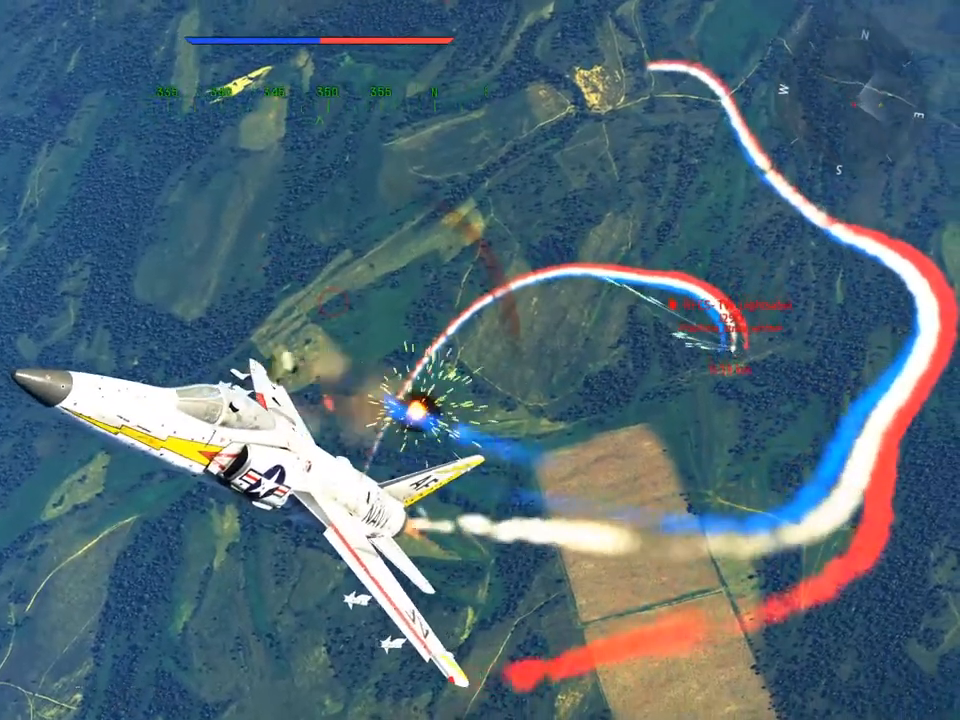
{"keys": ["v"], "mouse": [], "mouse_move": "still", "events": []}
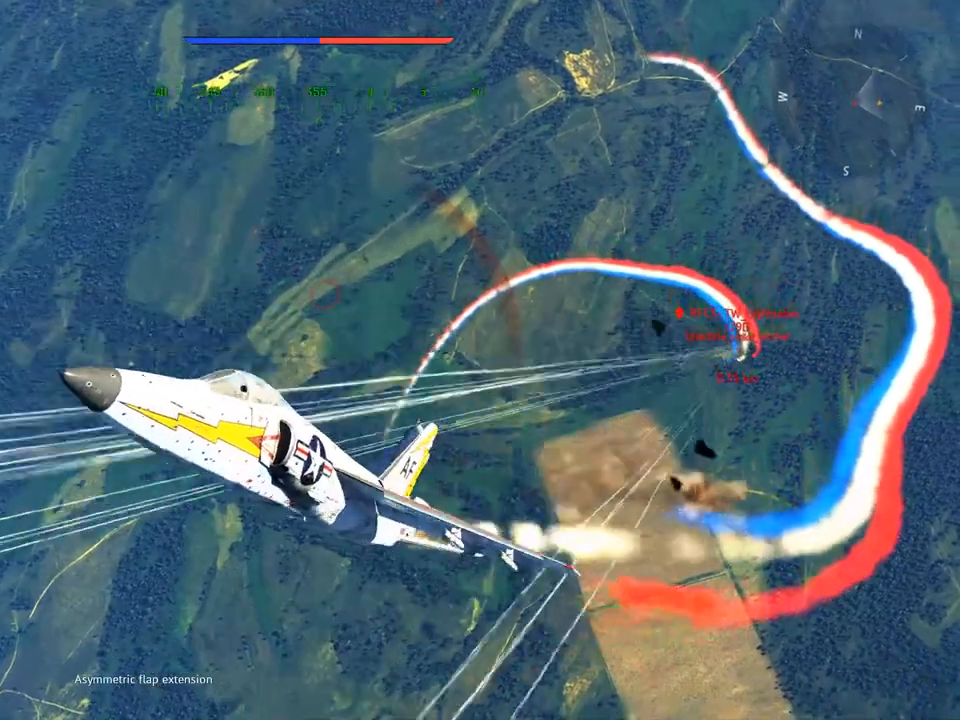
{"keys": ["v"], "mouse": [], "mouse_move": "still", "events": []}
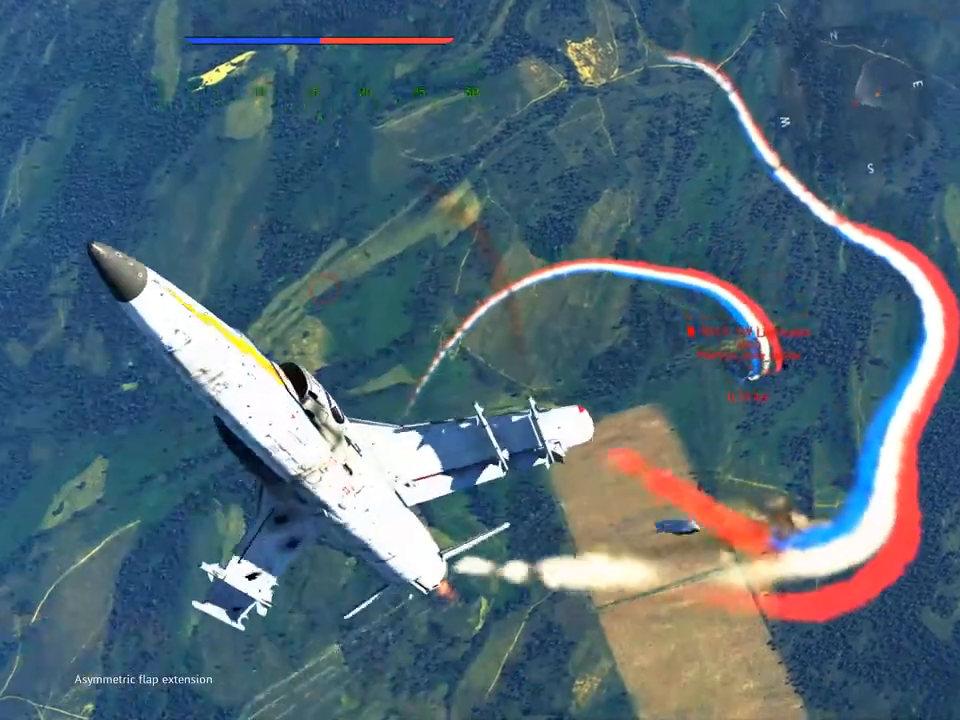
{"keys": ["v"], "mouse": [], "mouse_move": "still", "events": []}
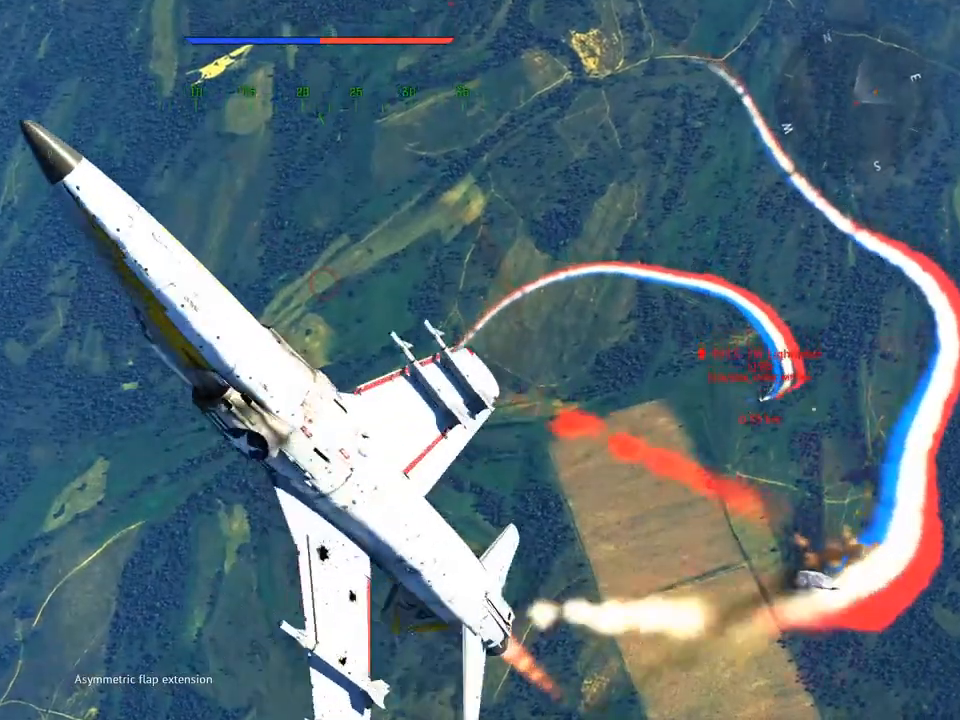
{"keys": ["v"], "mouse": [], "mouse_move": "still", "events": []}
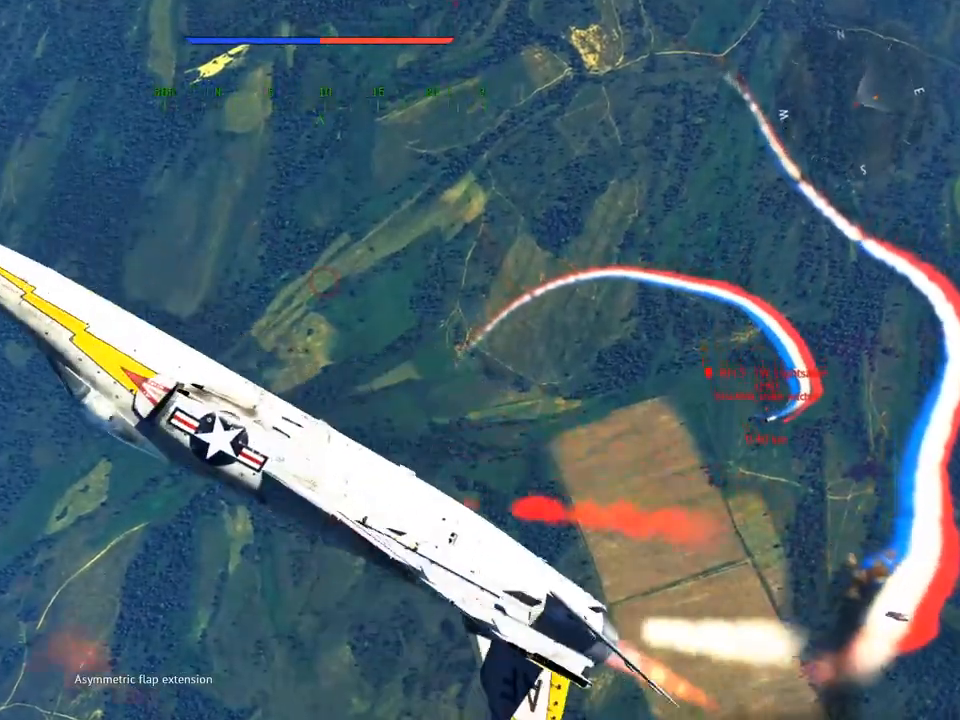
{"keys": ["v"], "mouse": [], "mouse_move": "still", "events": []}
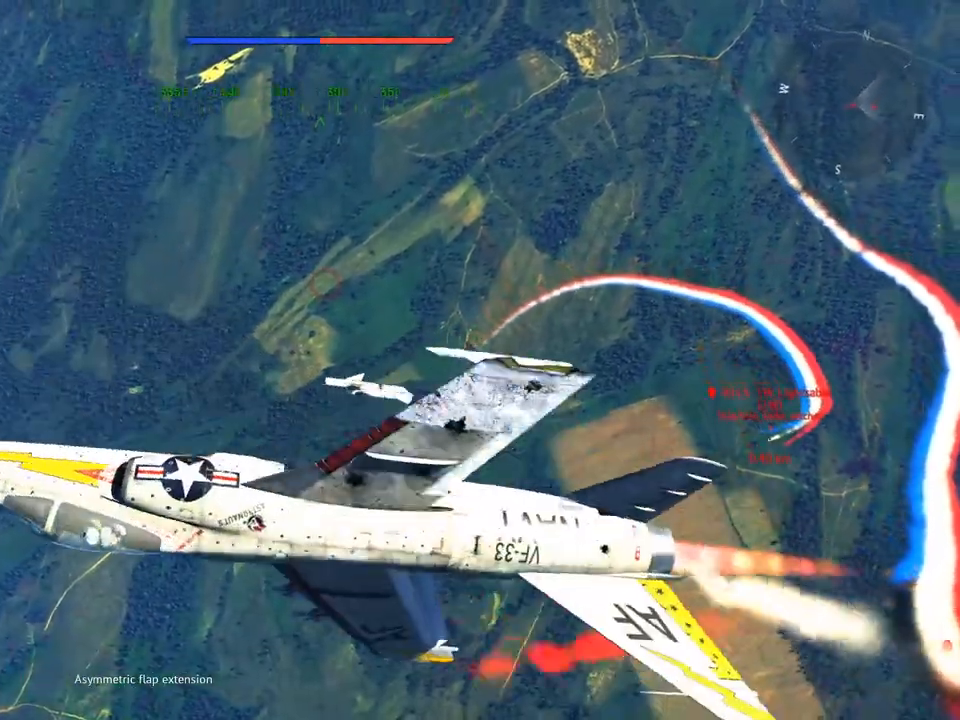
{"keys": ["v"], "mouse": [], "mouse_move": "still", "events": []}
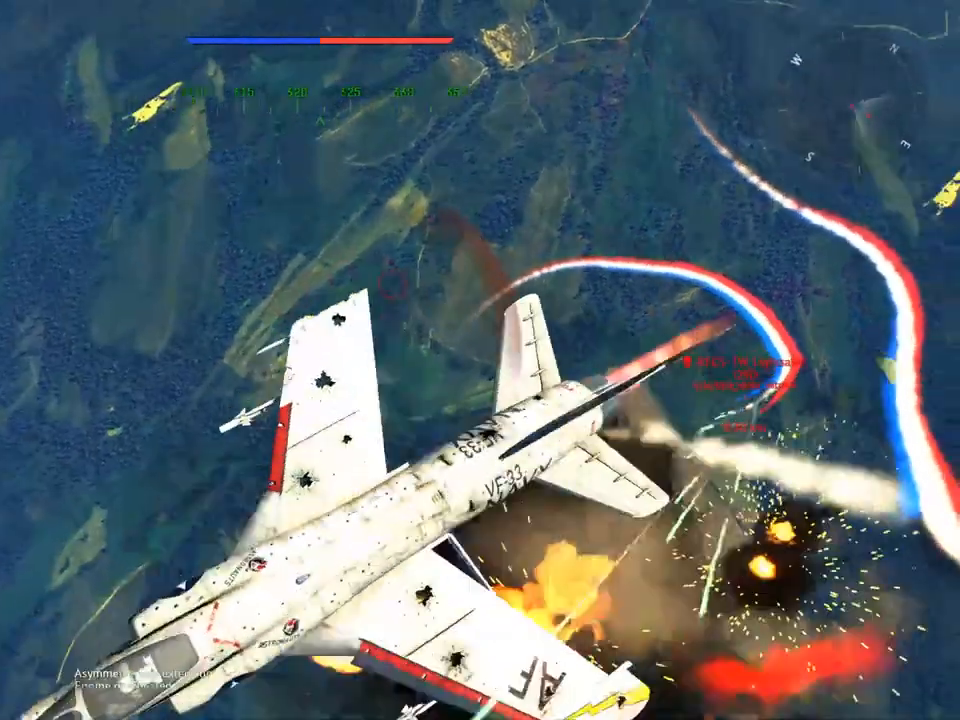
{"keys": ["v"], "mouse": [], "mouse_move": "still", "events": []}
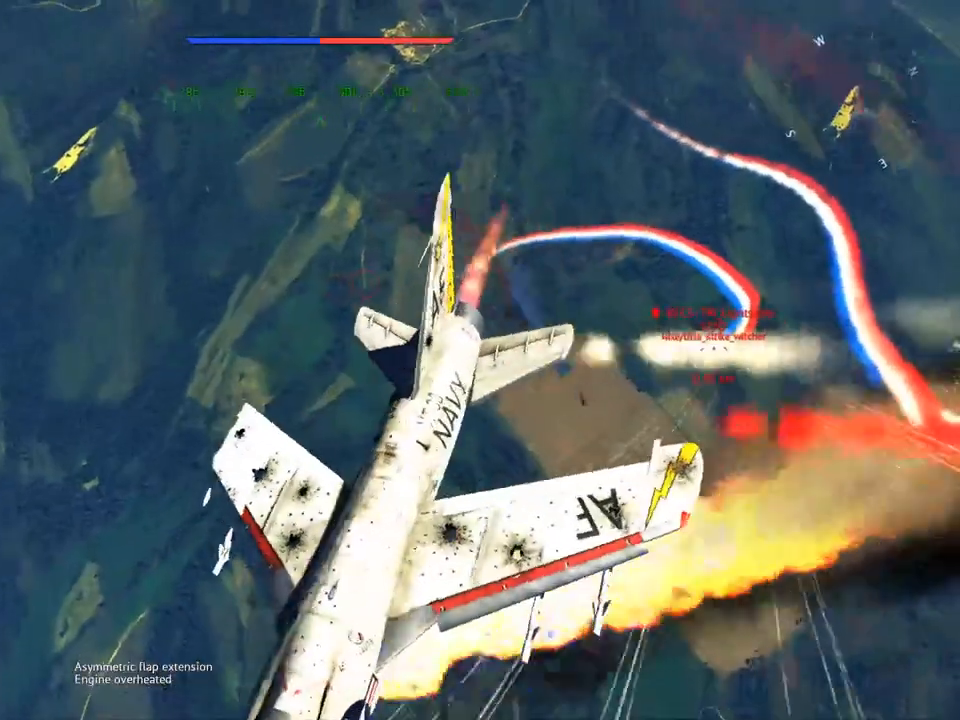
{"keys": ["v"], "mouse": [], "mouse_move": "still", "events": []}
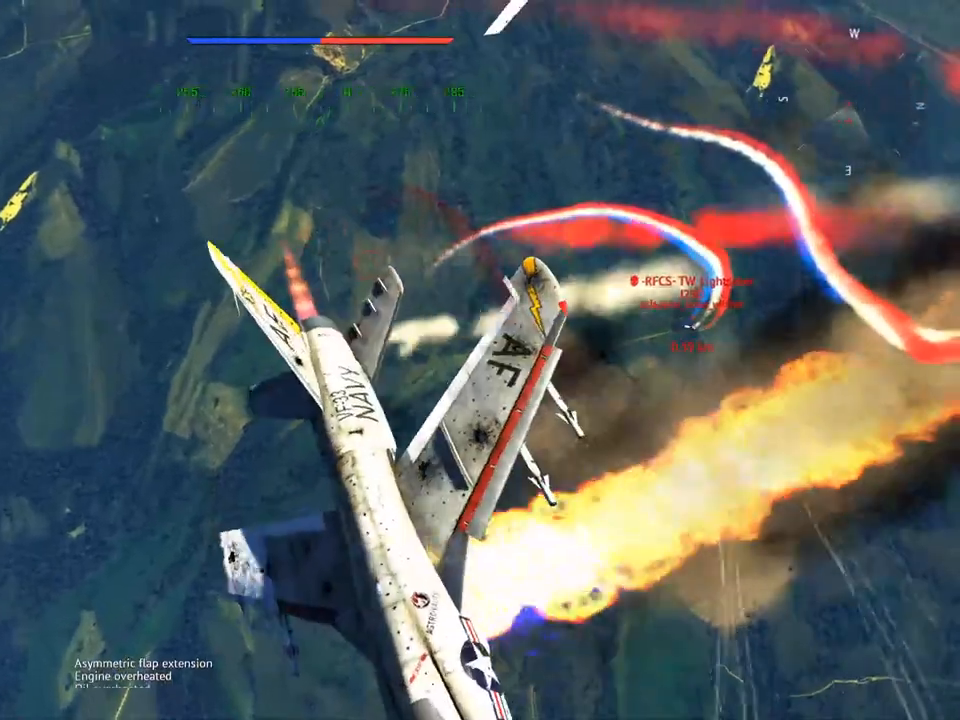
{"keys": ["v"], "mouse": [], "mouse_move": "still", "events": []}
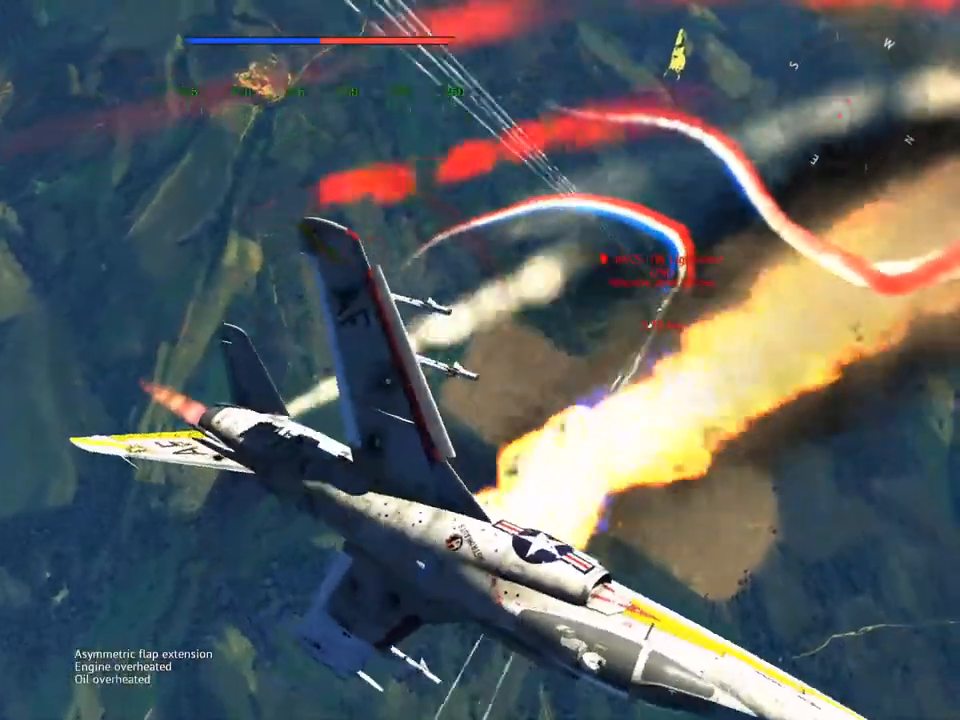
{"keys": ["v"], "mouse": [], "mouse_move": "still", "events": []}
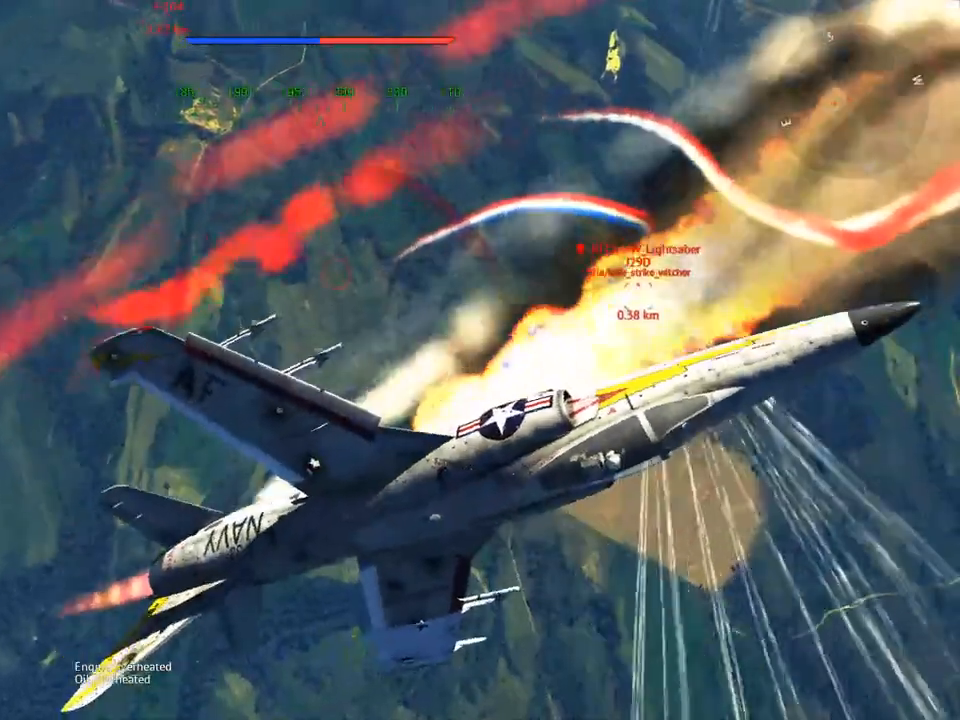
{"keys": ["v"], "mouse": [], "mouse_move": "still", "events": []}
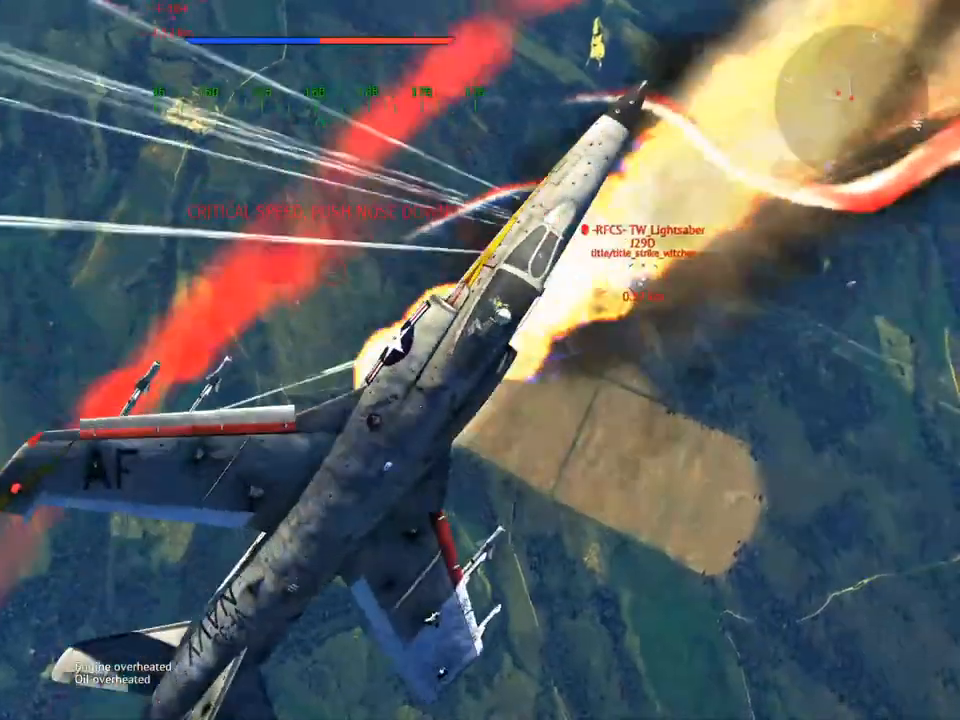
{"keys": ["v"], "mouse": [], "mouse_move": "still", "events": []}
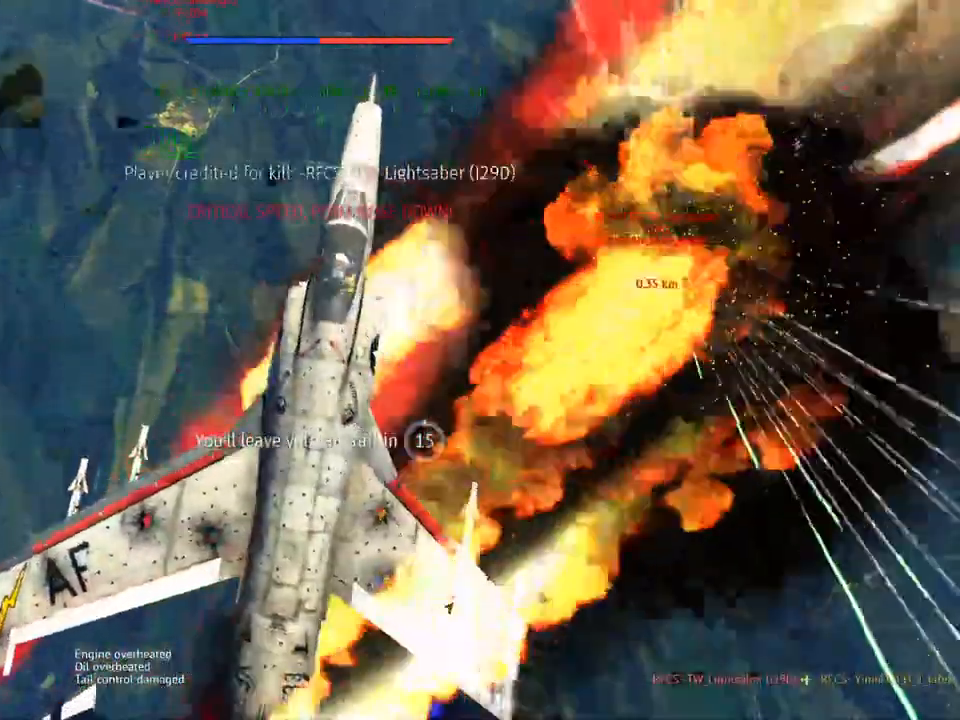
{"keys": ["v"], "mouse": [], "mouse_move": "still", "events": []}